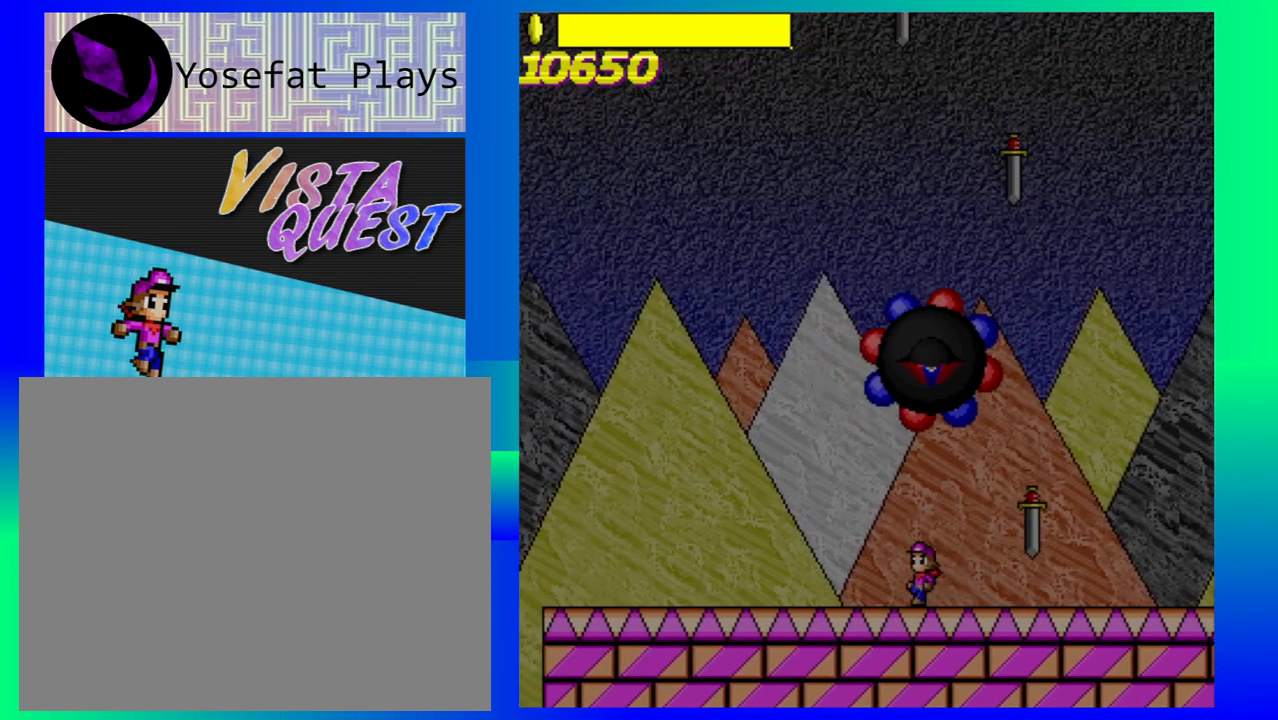
Gameplay with a controller (Nintendo layout); each line is a JSON object with the inputs held at the frame after it. "events" lists button and stick changes between this image and that frame as [ms after this image, input, new state], when the widget could be followed in between. Not read: L1 L2 L3 R1 R2 R3 right_stick.
{"buttons": [], "left_stick": "center", "events": [[17, "left_stick", "center"]]}
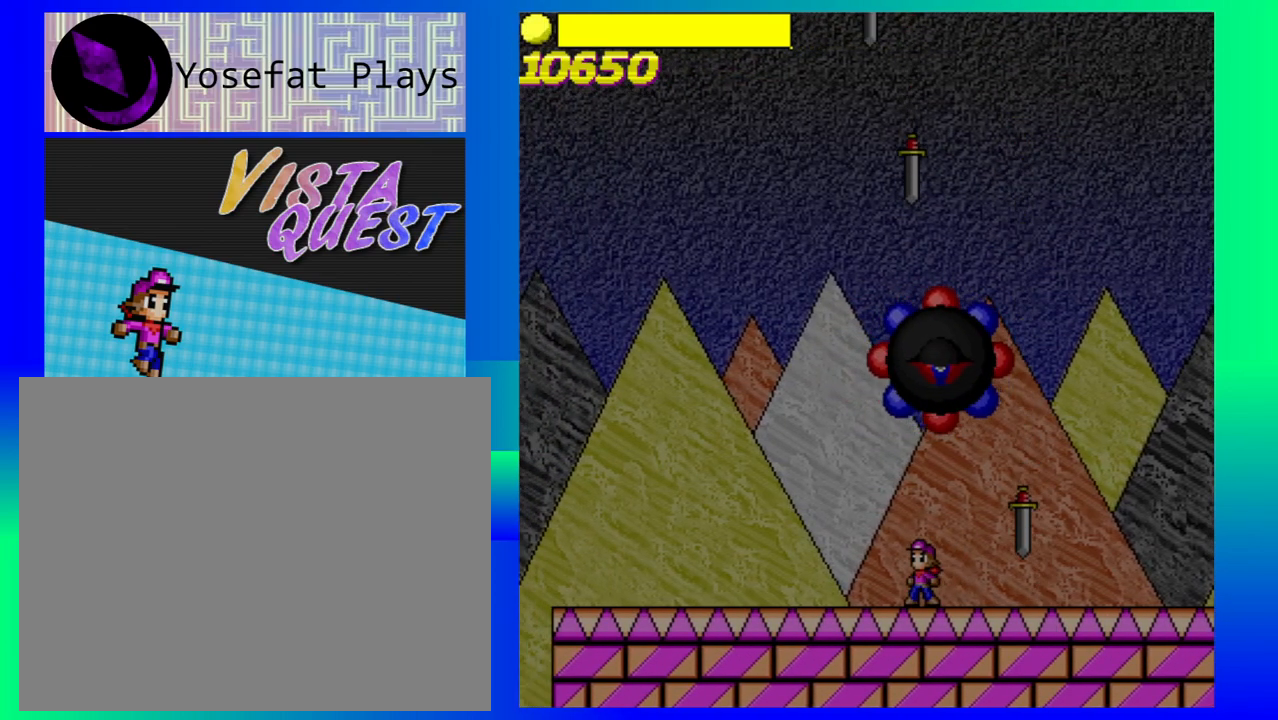
{"buttons": [], "left_stick": "center", "events": [[83, "left_stick", "right"], [367, "left_stick", "center"]]}
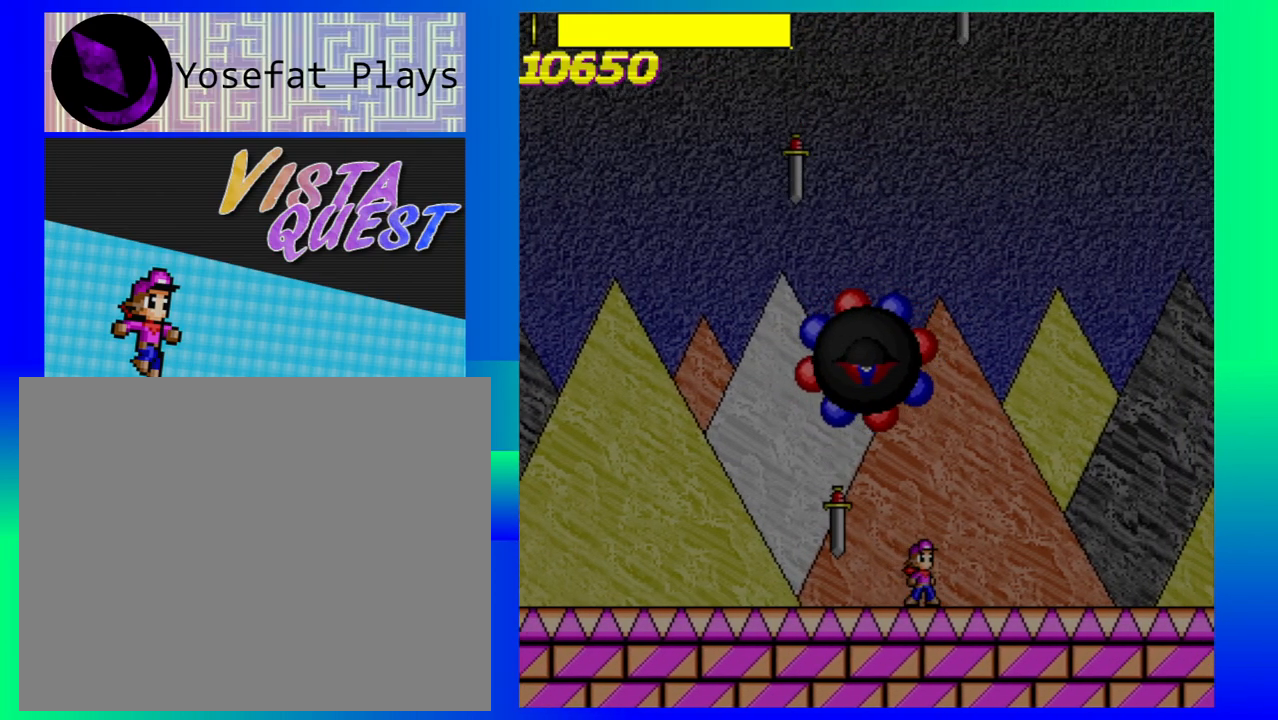
{"buttons": [], "left_stick": "center", "events": []}
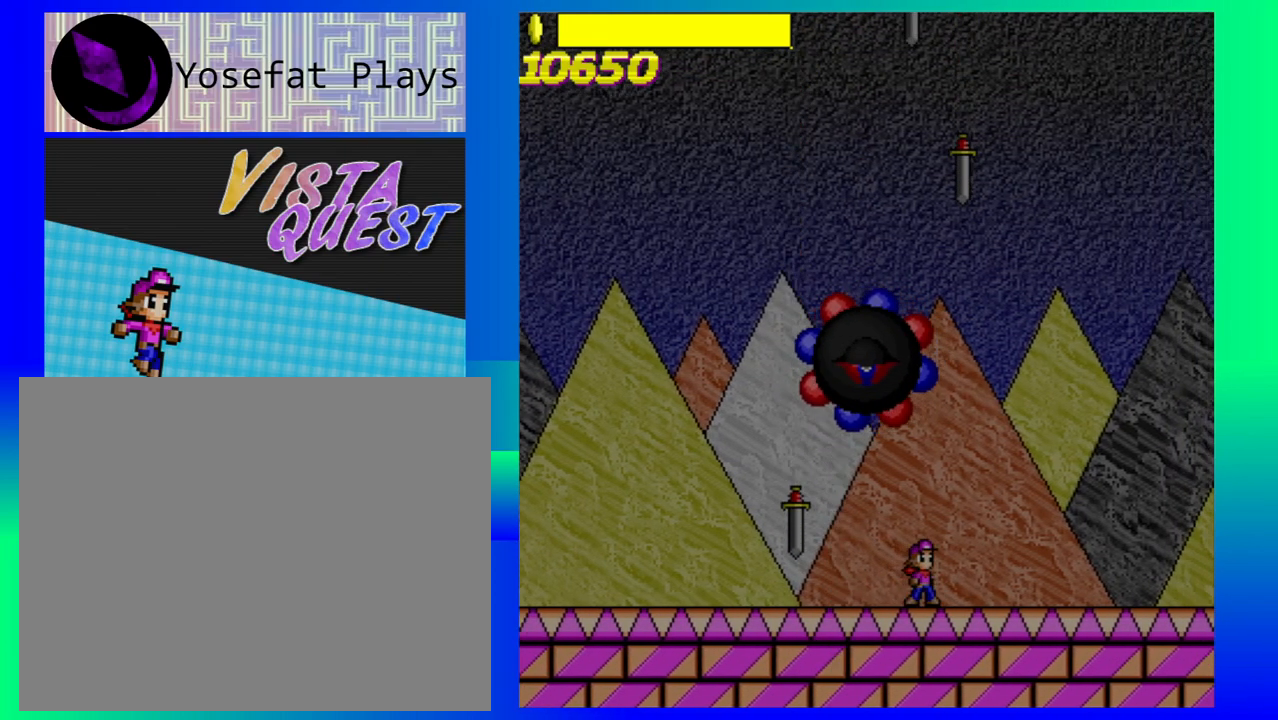
{"buttons": [], "left_stick": "center", "events": [[67, "left_stick", "left"], [283, "left_stick", "center"]]}
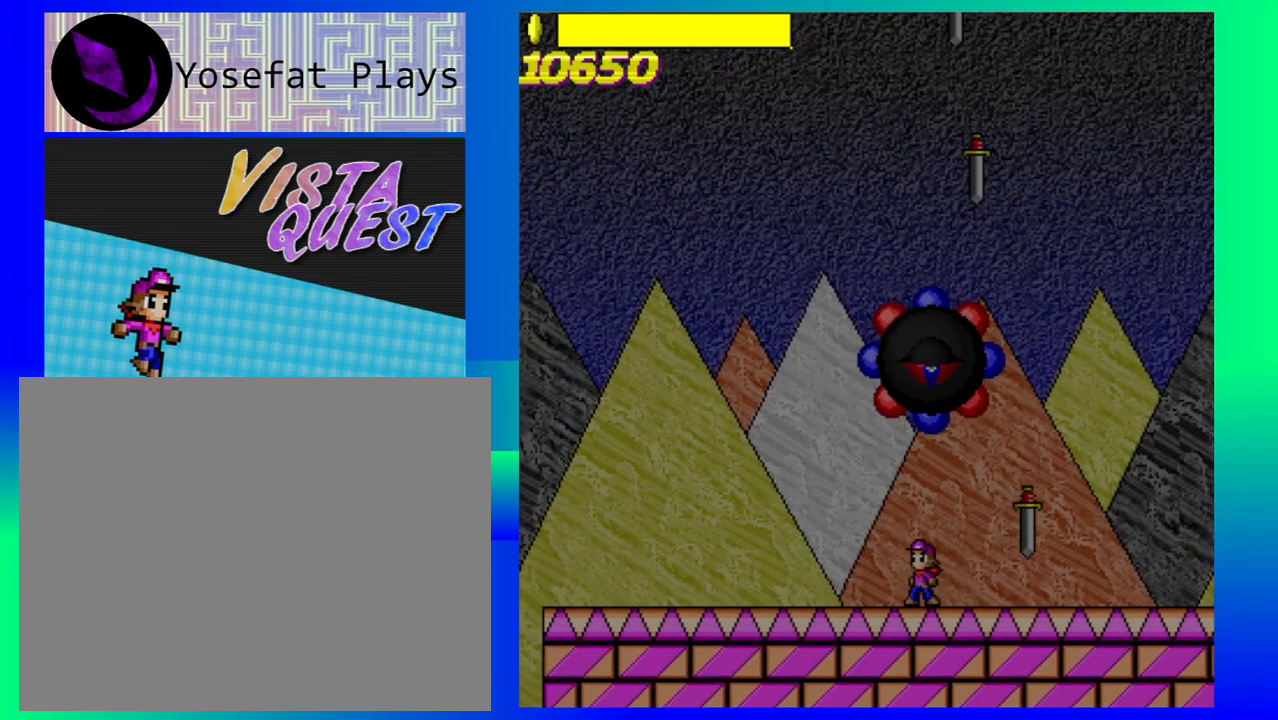
{"buttons": [], "left_stick": "center", "events": []}
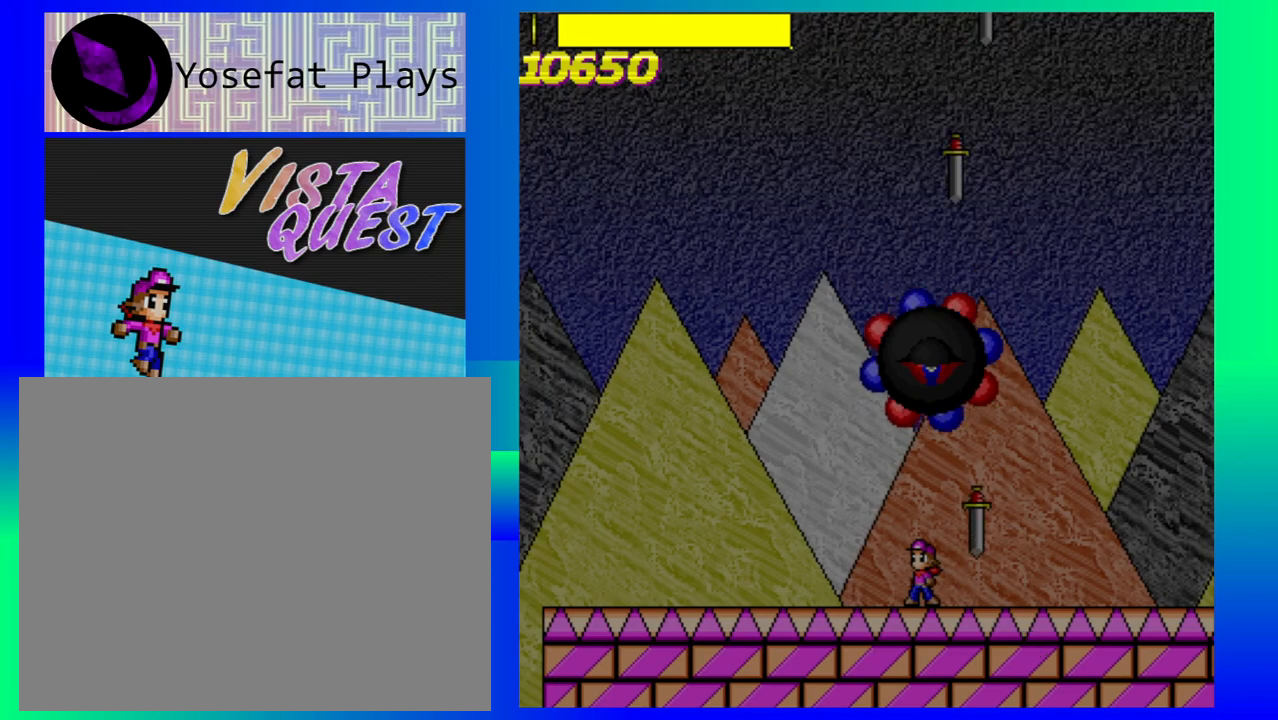
{"buttons": [], "left_stick": "center", "events": []}
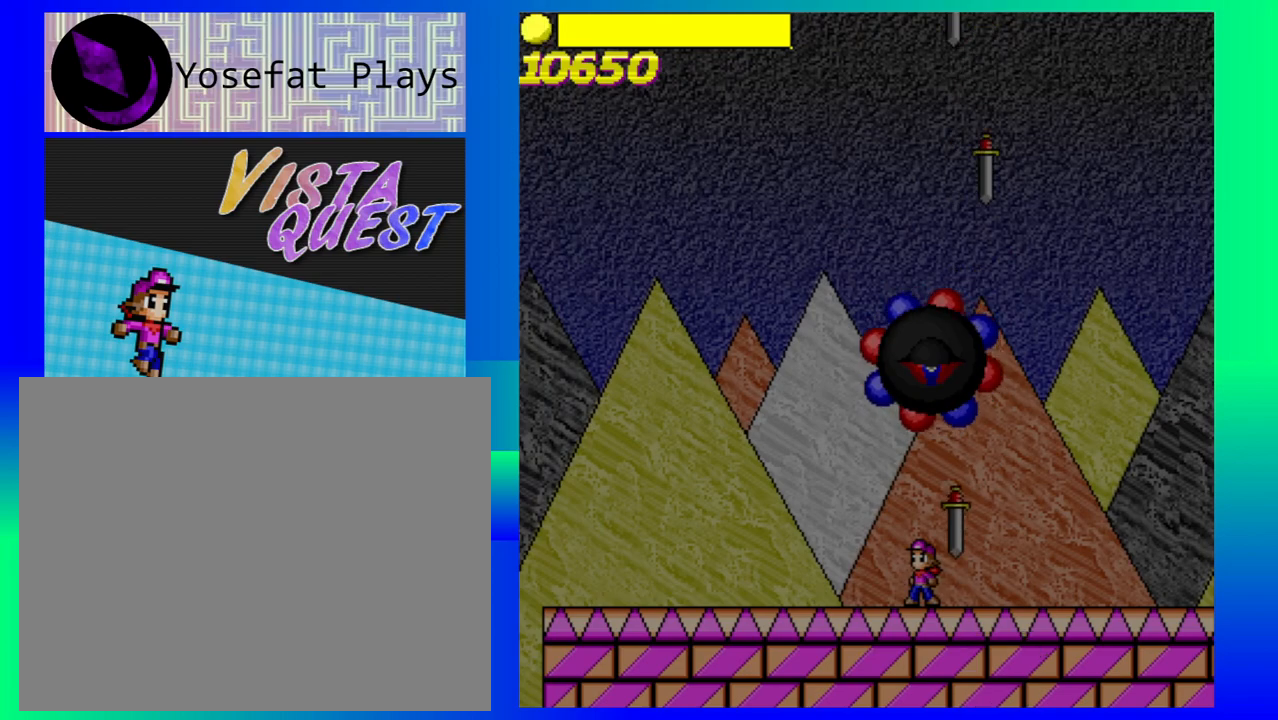
{"buttons": [], "left_stick": "center", "events": []}
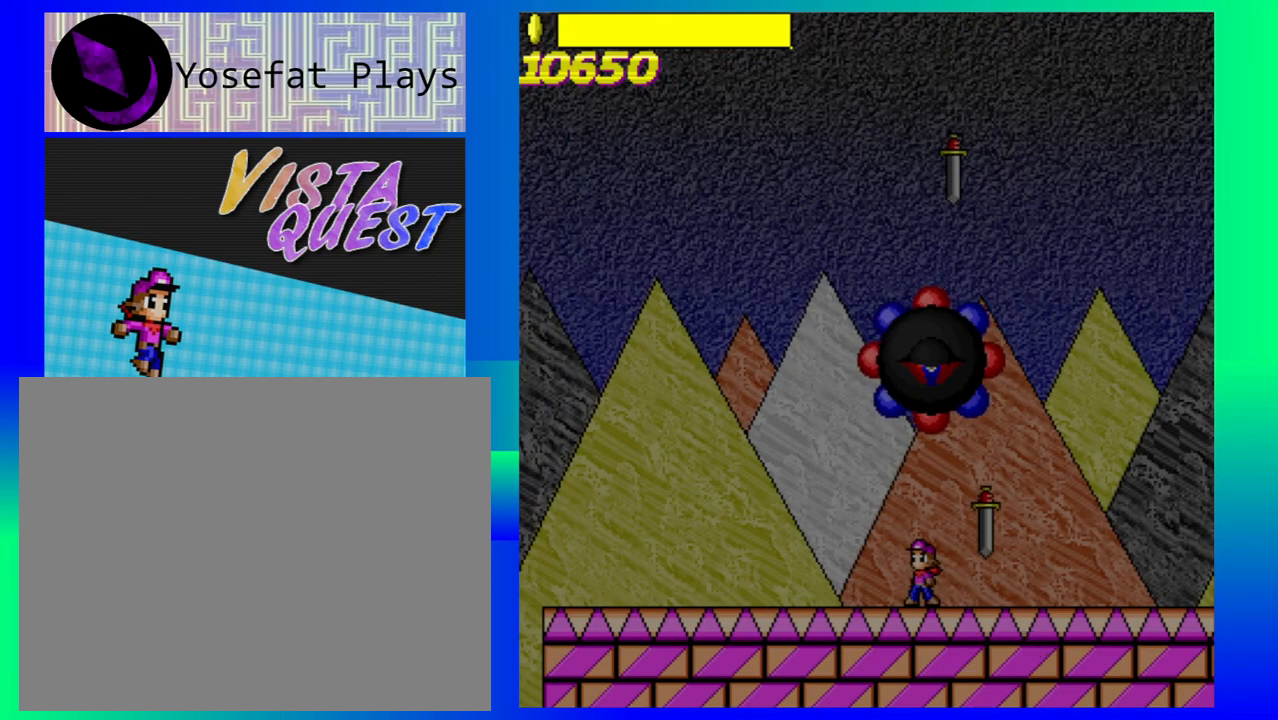
{"buttons": [], "left_stick": "center", "events": [[217, "left_stick", "left"], [350, "left_stick", "center"]]}
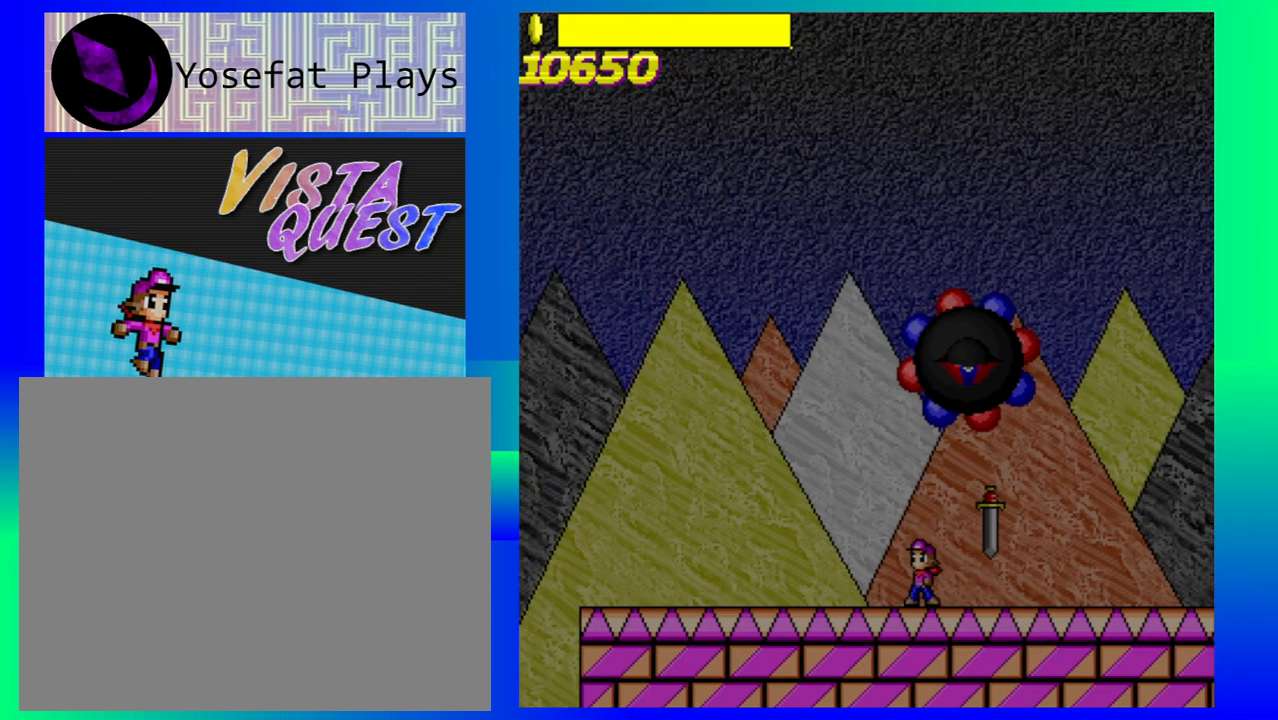
{"buttons": [], "left_stick": "center", "events": [[233, "left_stick", "right"], [467, "left_stick", "center"]]}
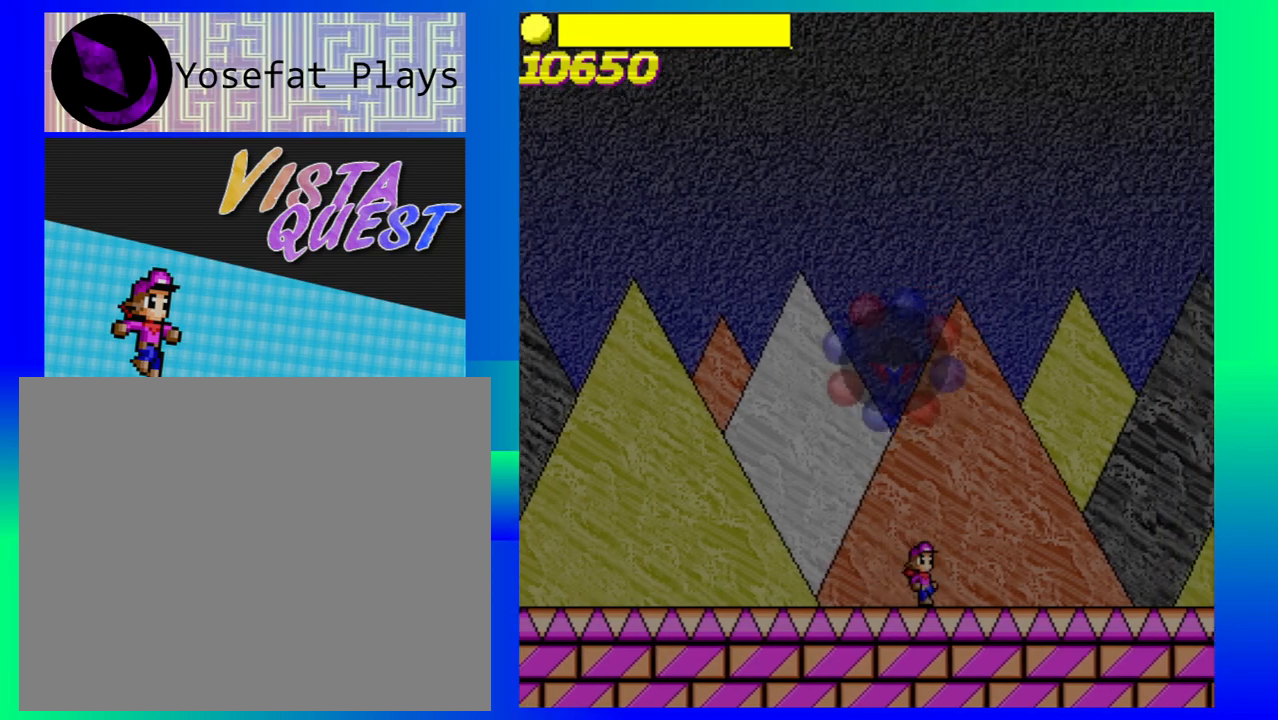
{"buttons": ["B"], "left_stick": "center", "events": [[283, "B", "down"]]}
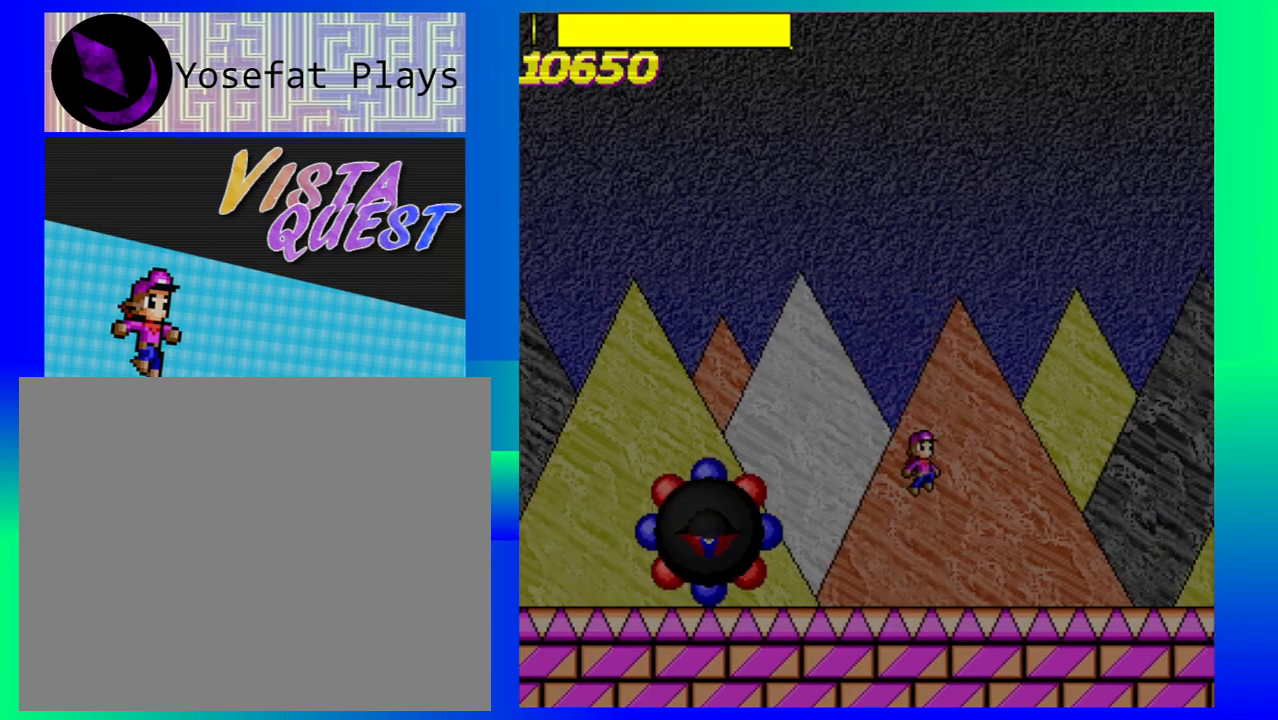
{"buttons": [], "left_stick": "right", "events": [[33, "B", "up"], [350, "left_stick", "right"]]}
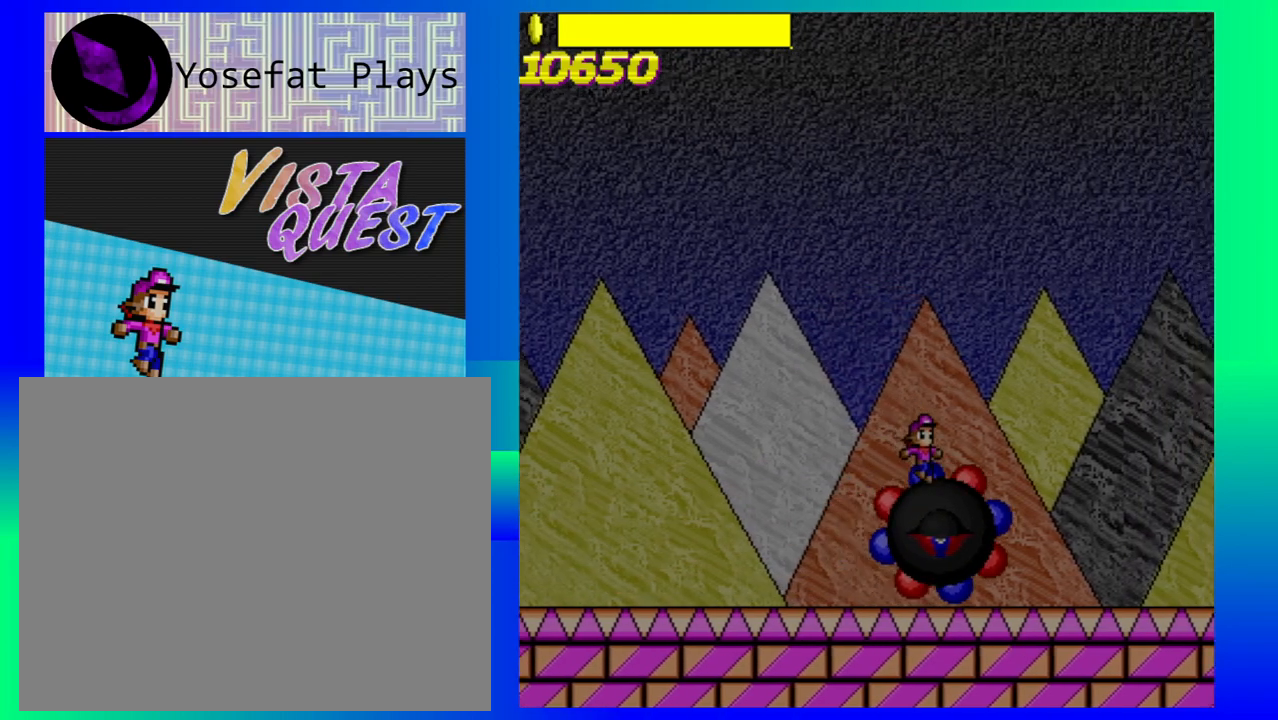
{"buttons": [], "left_stick": "left", "events": [[333, "left_stick", "center"], [400, "left_stick", "left"]]}
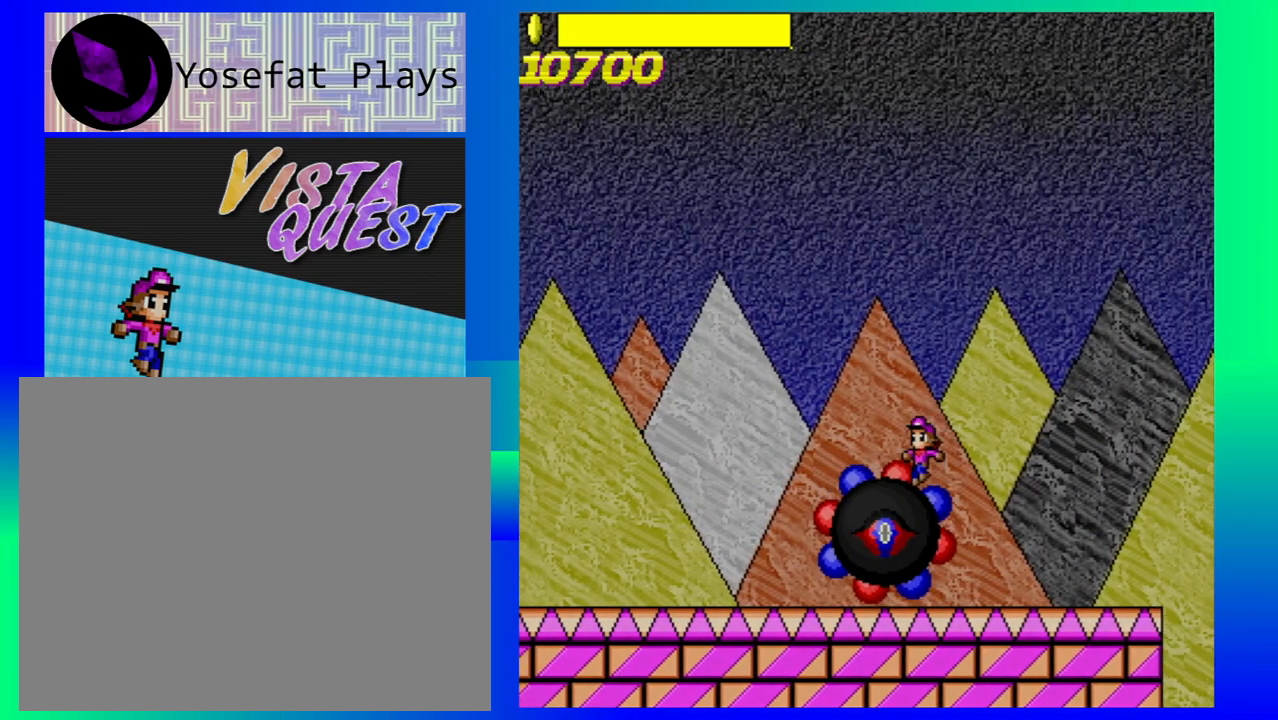
{"buttons": [], "left_stick": "center", "events": [[433, "left_stick", "center"]]}
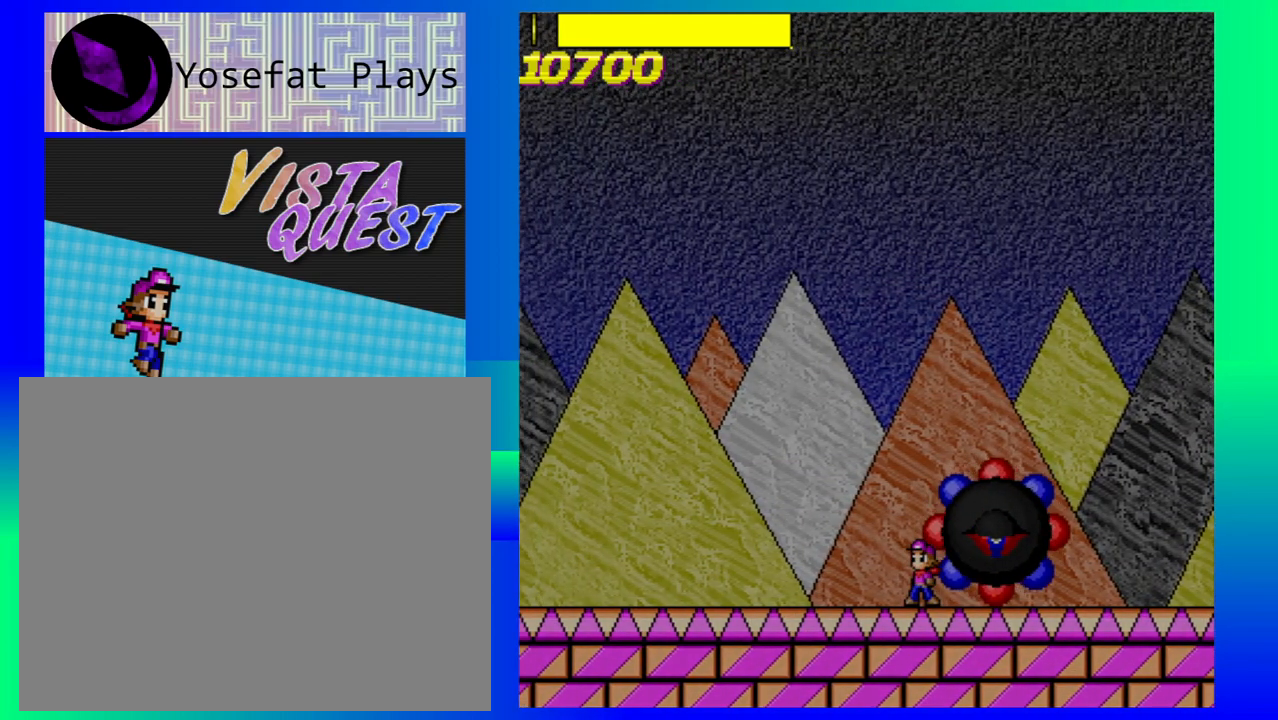
{"buttons": [], "left_stick": "center", "events": []}
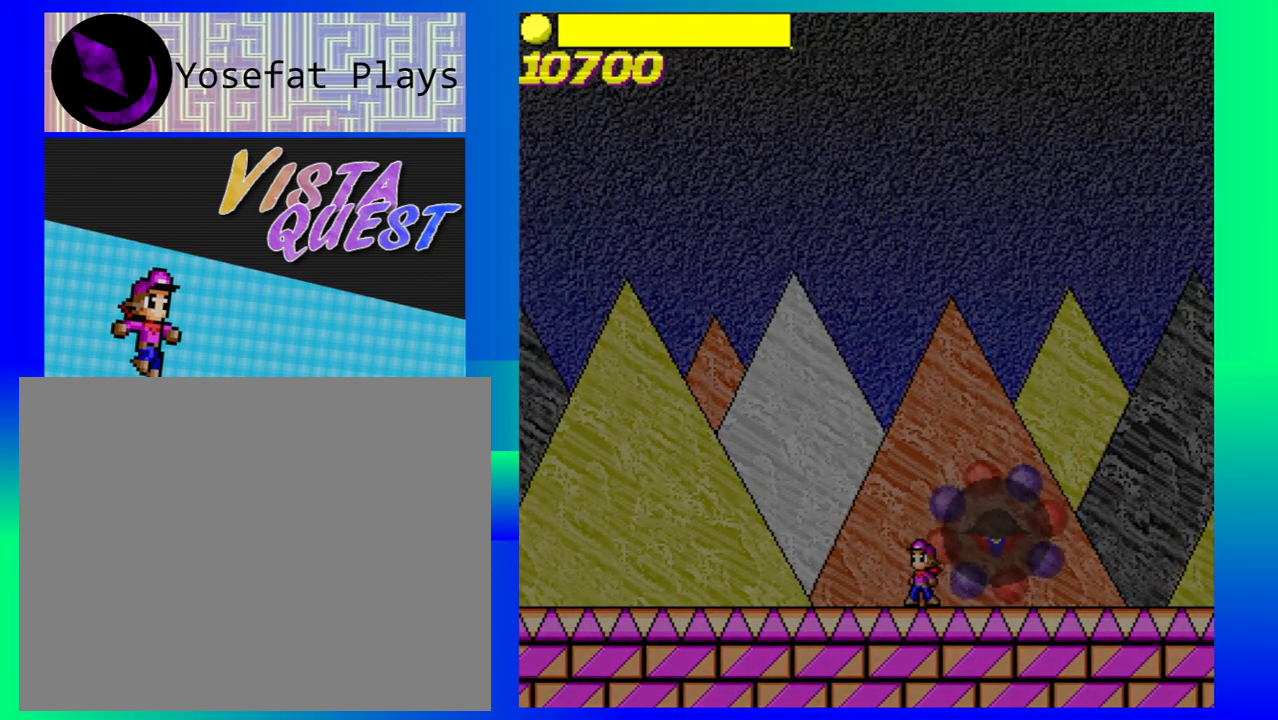
{"buttons": [], "left_stick": "center", "events": []}
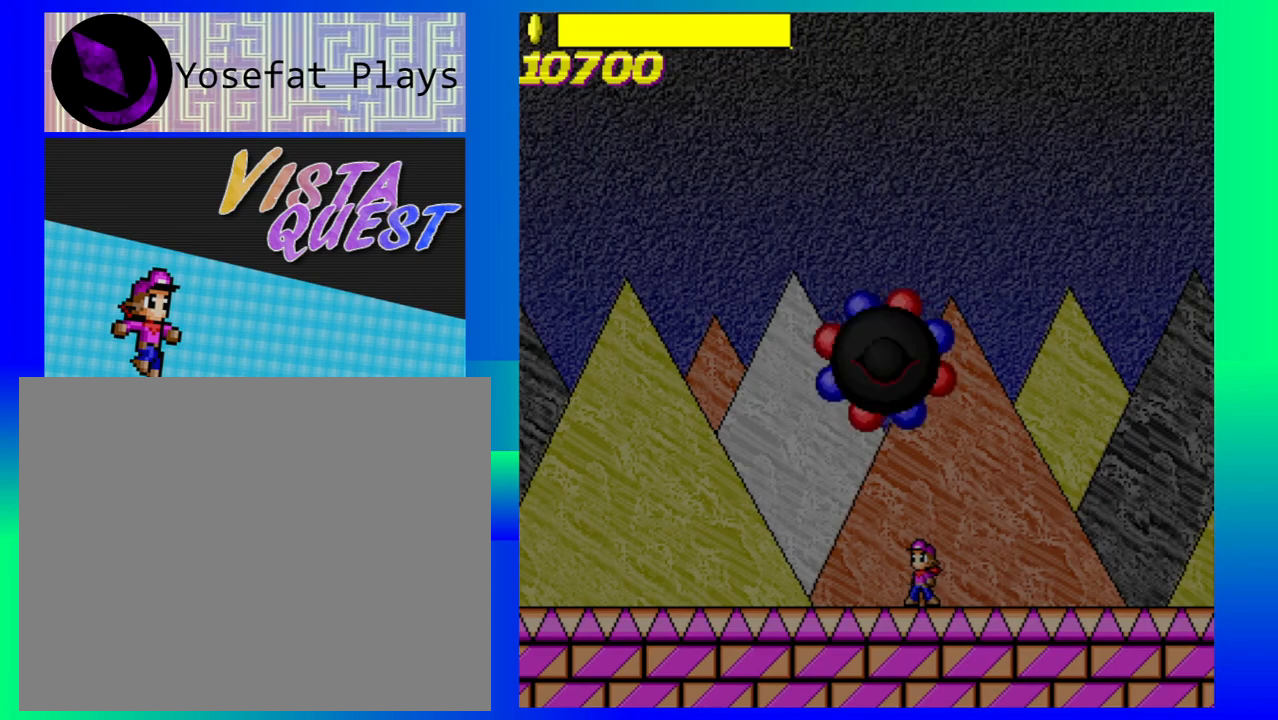
{"buttons": [], "left_stick": "right", "events": [[333, "left_stick", "right"]]}
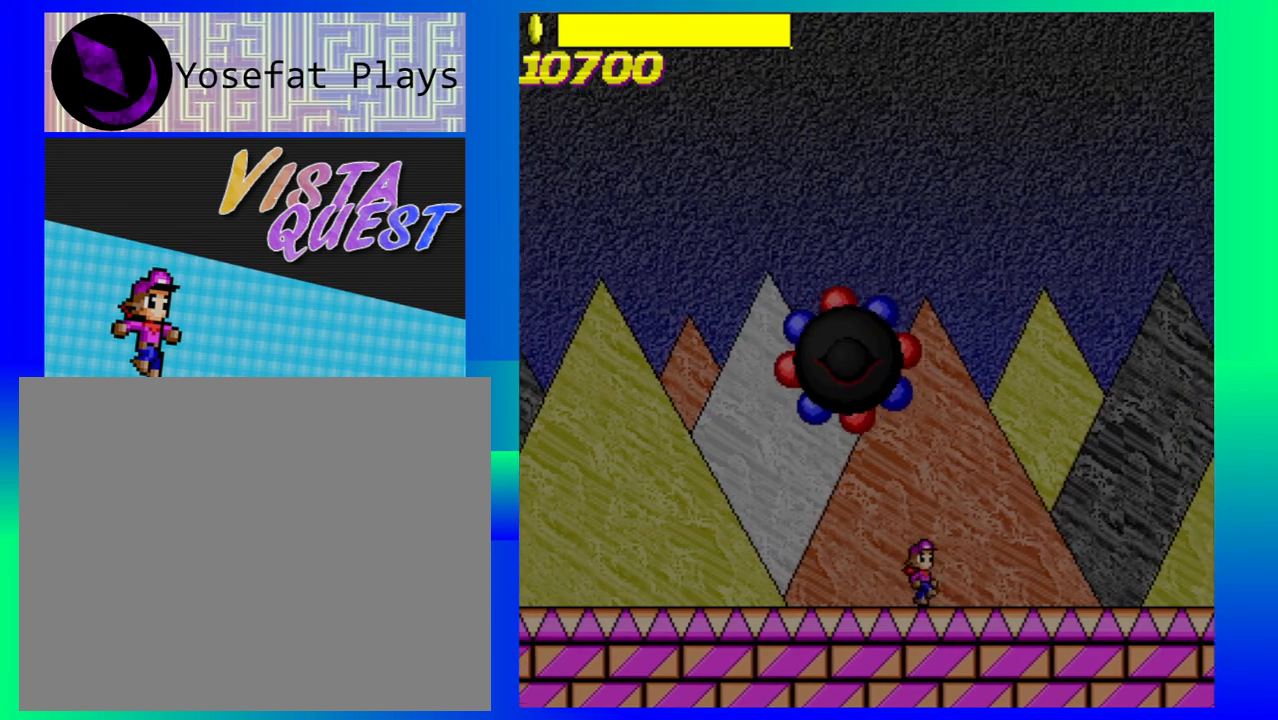
{"buttons": [], "left_stick": "right", "events": []}
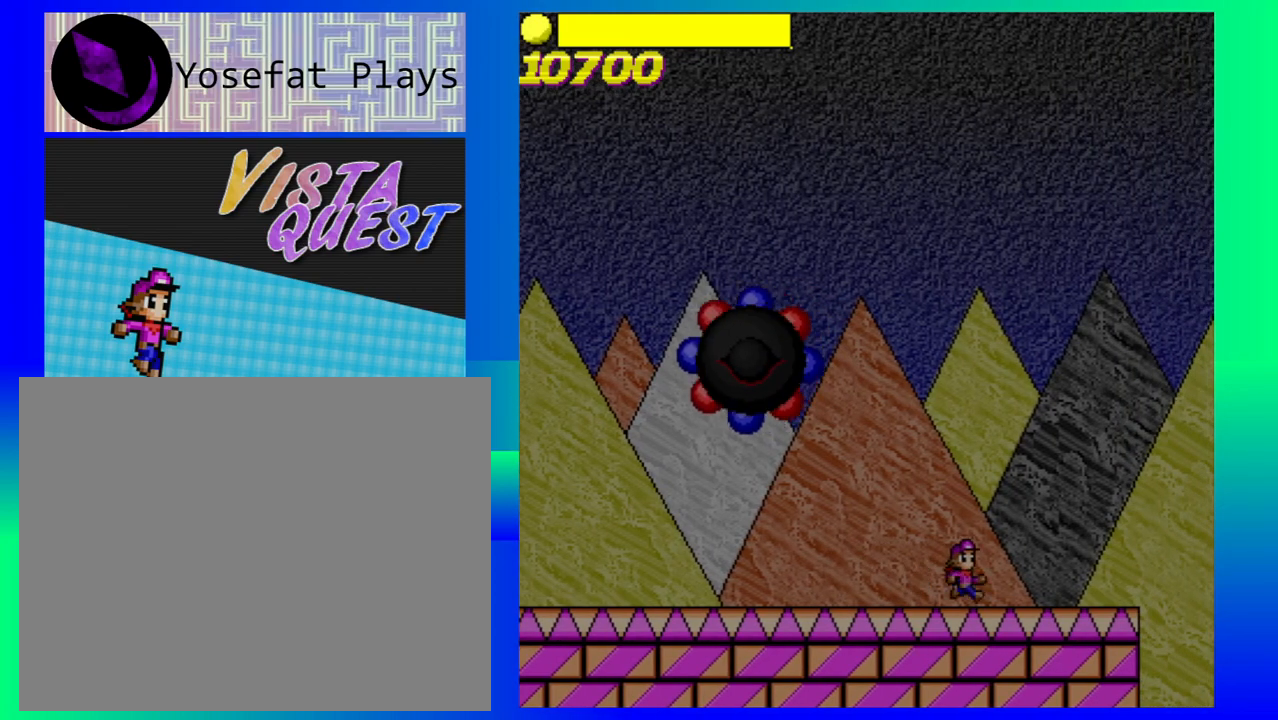
{"buttons": [], "left_stick": "center", "events": [[433, "left_stick", "center"]]}
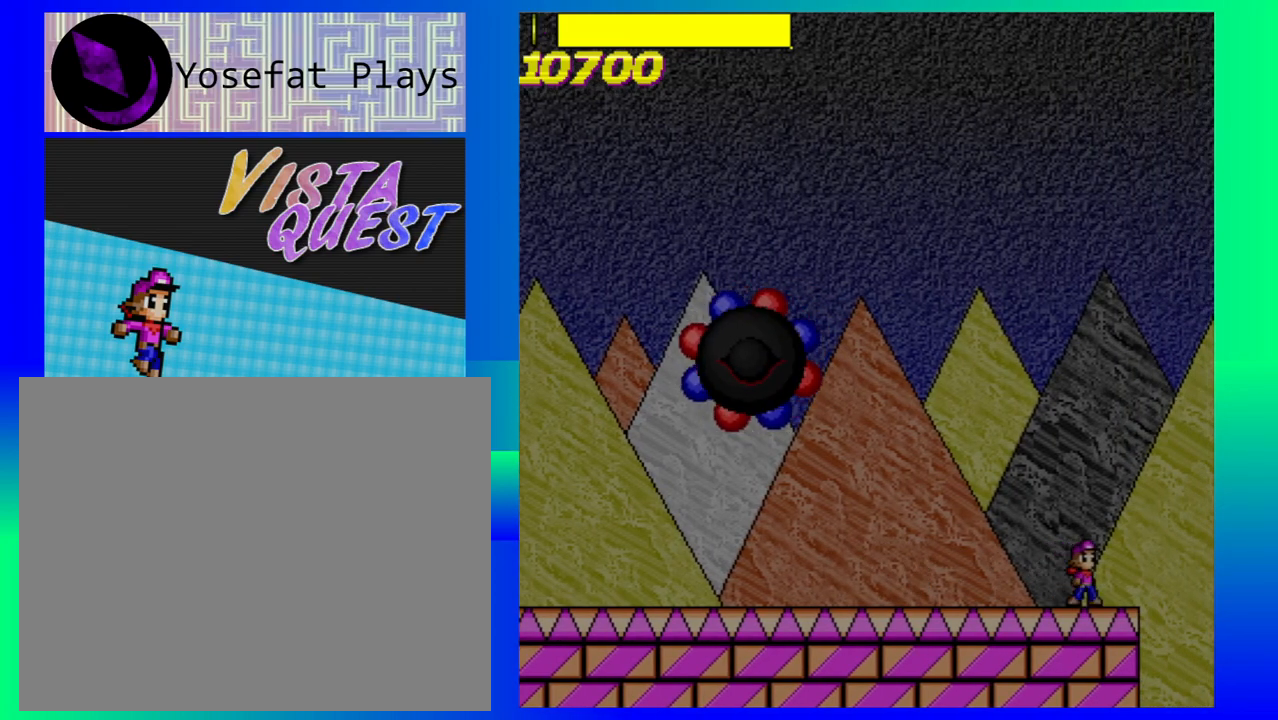
{"buttons": [], "left_stick": "center", "events": [[233, "left_stick", "right"], [333, "left_stick", "center"]]}
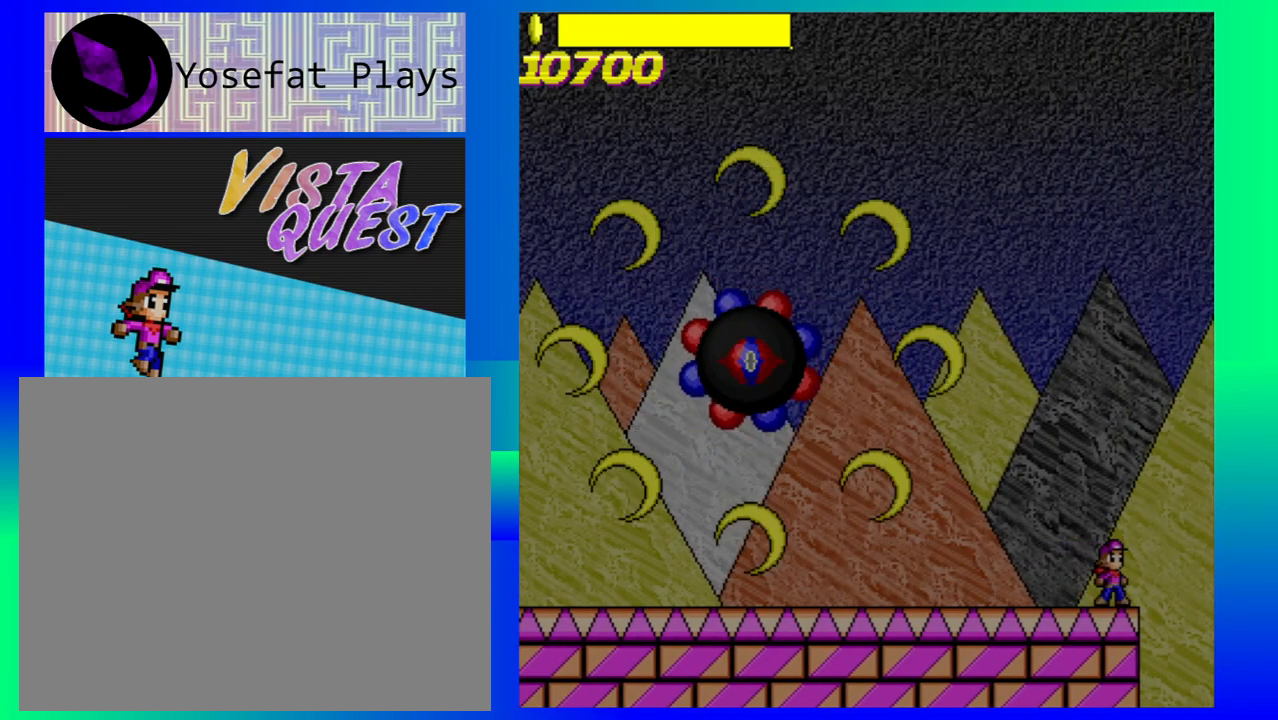
{"buttons": [], "left_stick": "center", "events": []}
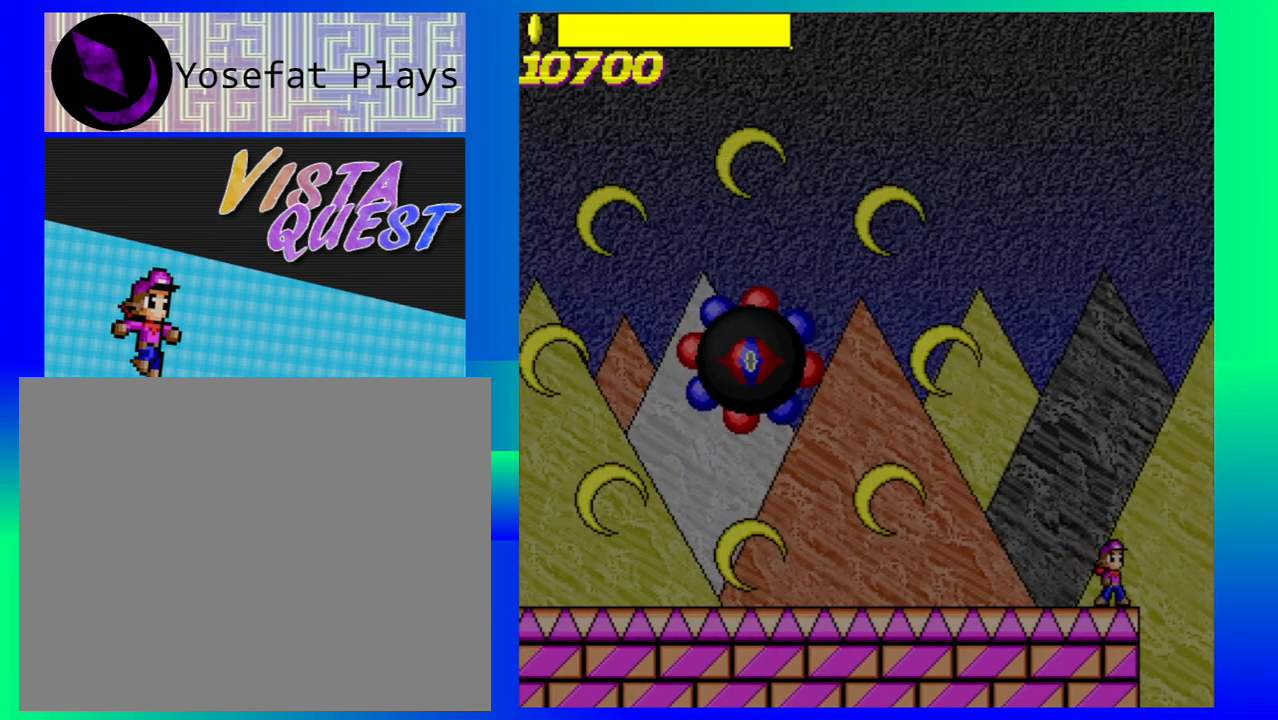
{"buttons": [], "left_stick": "center", "events": [[233, "B", "down"], [367, "B", "up"]]}
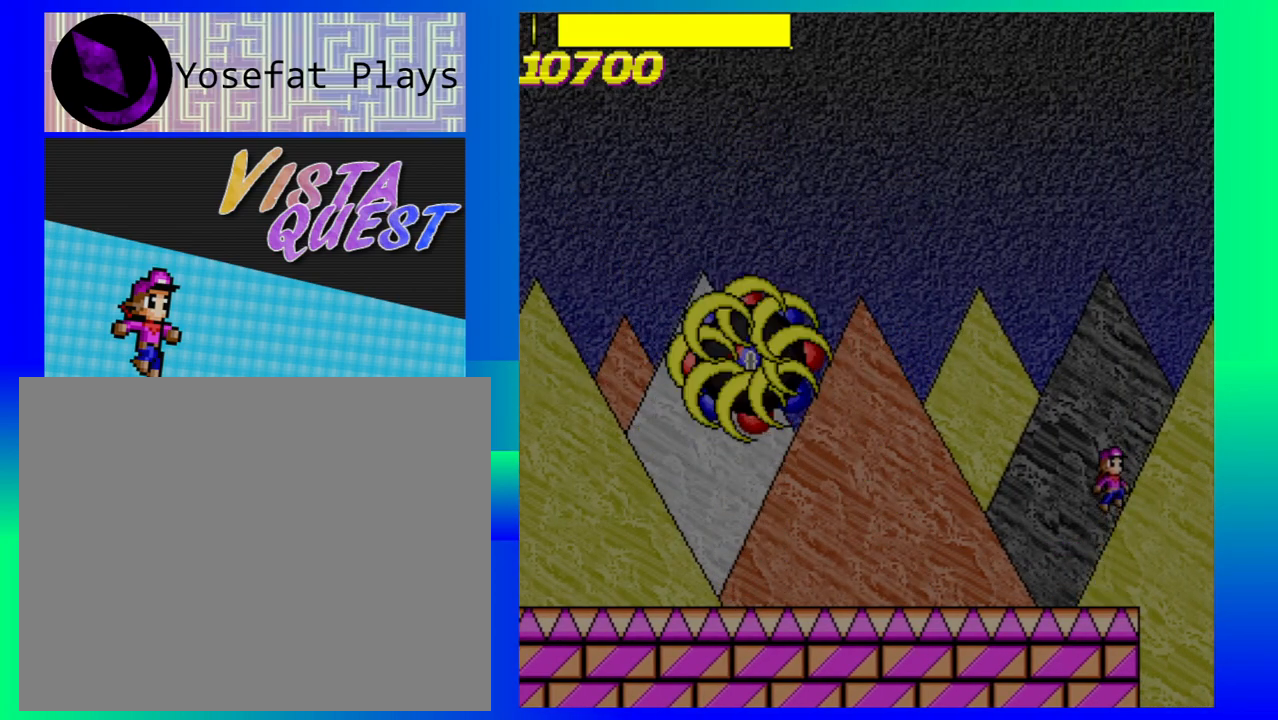
{"buttons": [], "left_stick": "center", "events": []}
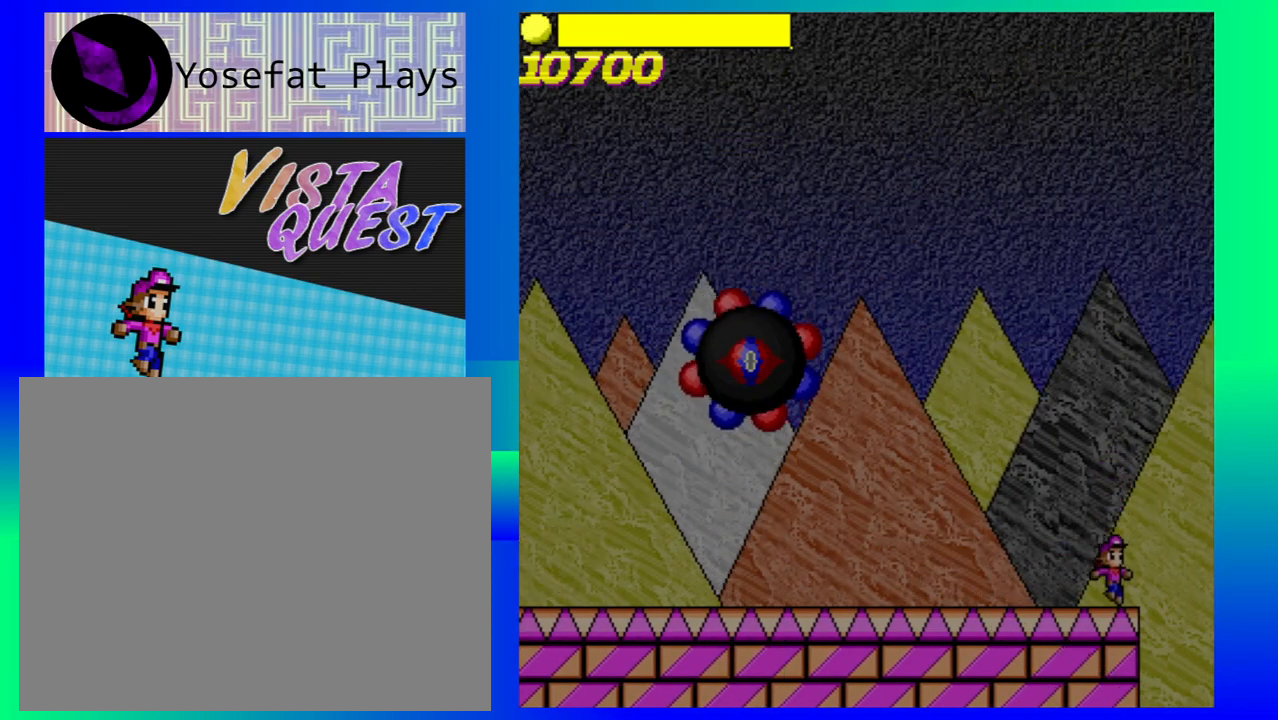
{"buttons": [], "left_stick": "left", "events": [[250, "left_stick", "left"]]}
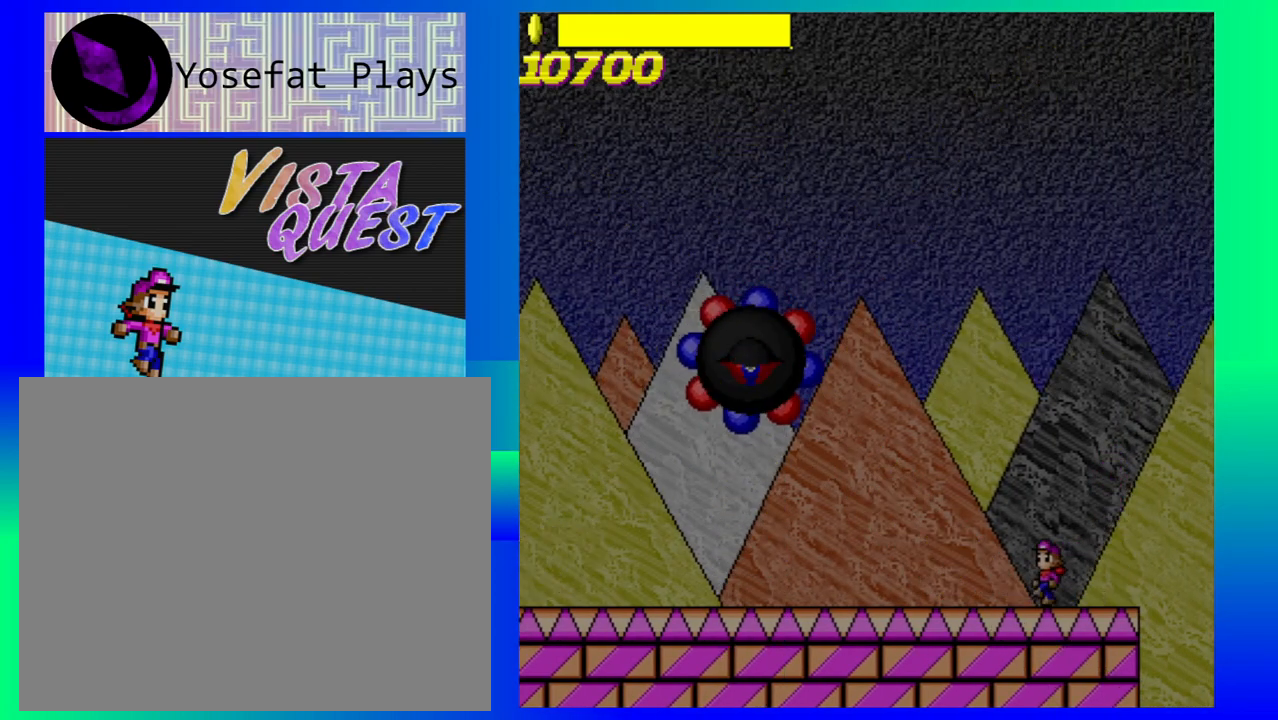
{"buttons": [], "left_stick": "left", "events": []}
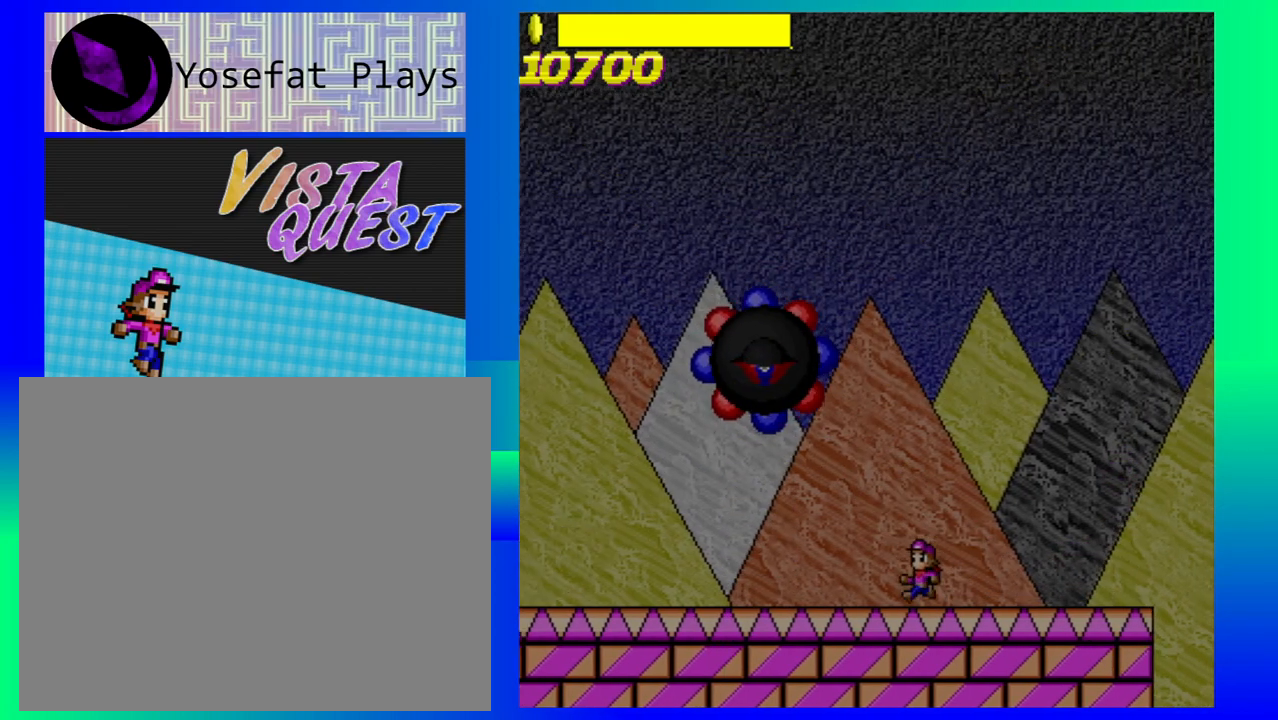
{"buttons": ["B"], "left_stick": "left", "events": [[267, "B", "down"]]}
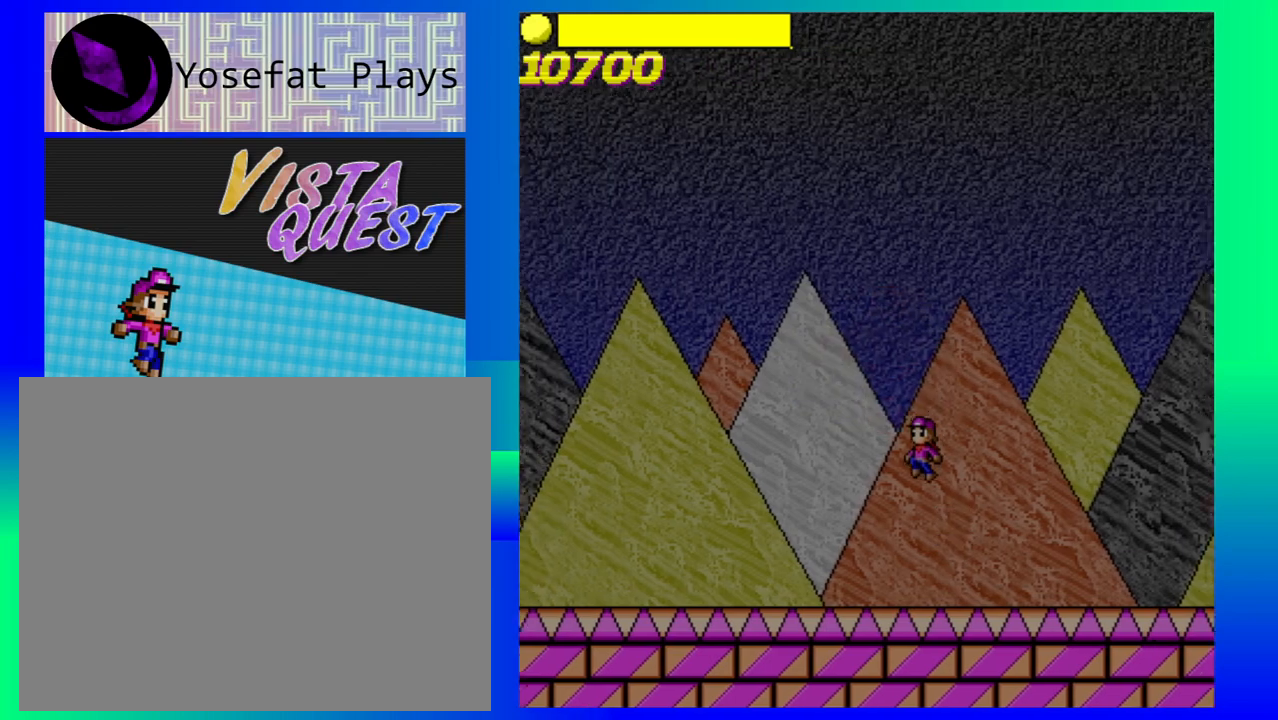
{"buttons": [], "left_stick": "center", "events": [[33, "left_stick", "center"], [300, "left_stick", "left"], [450, "B", "up"], [450, "left_stick", "center"]]}
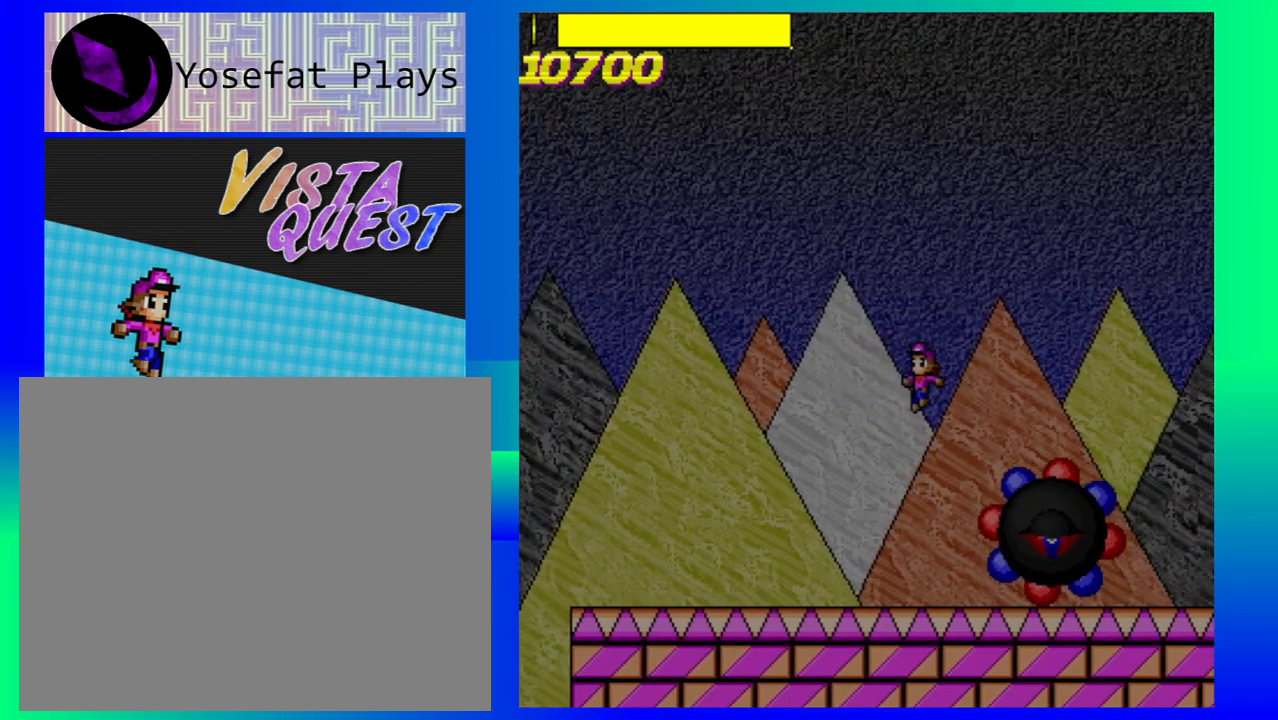
{"buttons": [], "left_stick": "left", "events": [[17, "left_stick", "left"], [117, "left_stick", "center"], [167, "left_stick", "down-right"], [333, "left_stick", "left"]]}
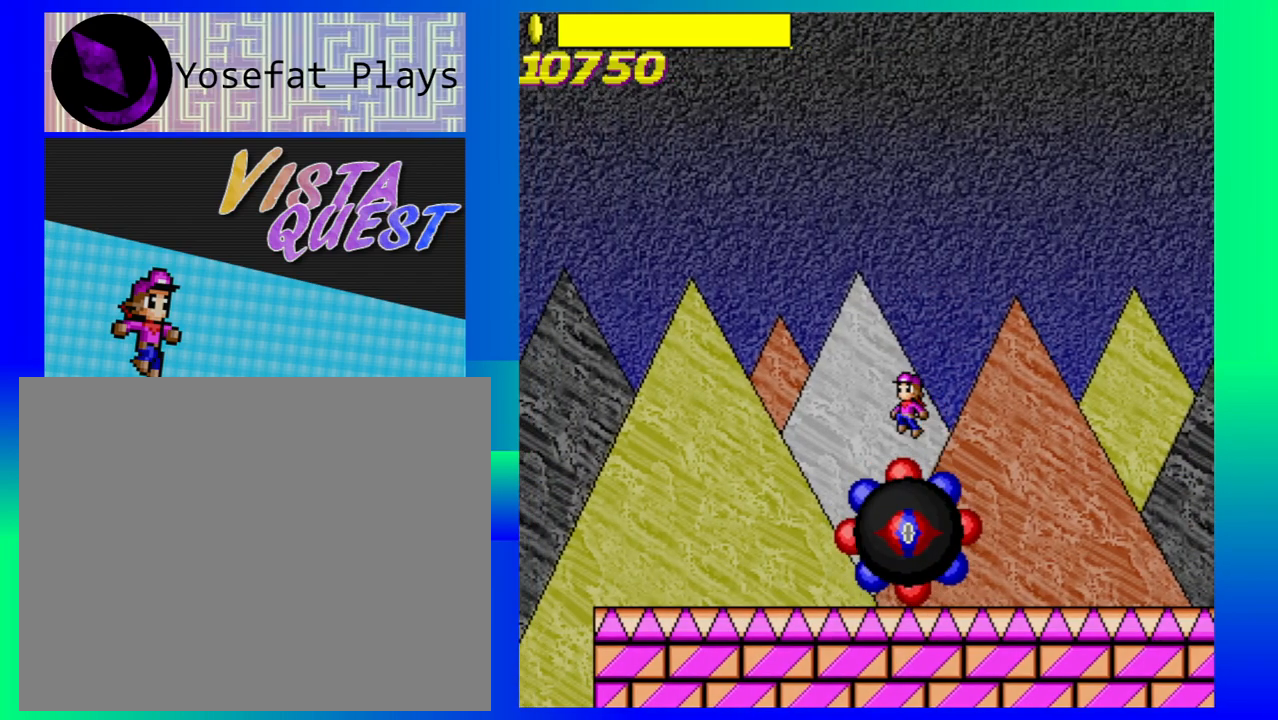
{"buttons": [], "left_stick": "right", "events": [[67, "left_stick", "center"], [150, "left_stick", "right"]]}
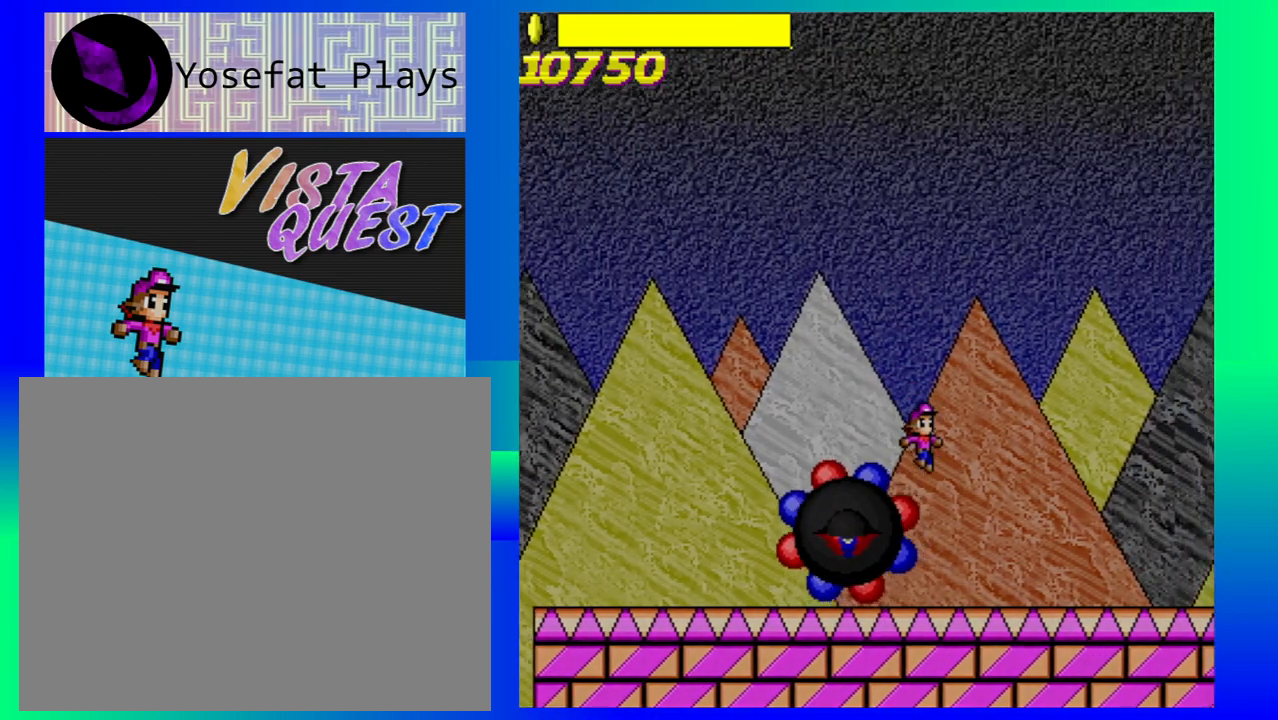
{"buttons": [], "left_stick": "center", "events": [[150, "left_stick", "center"]]}